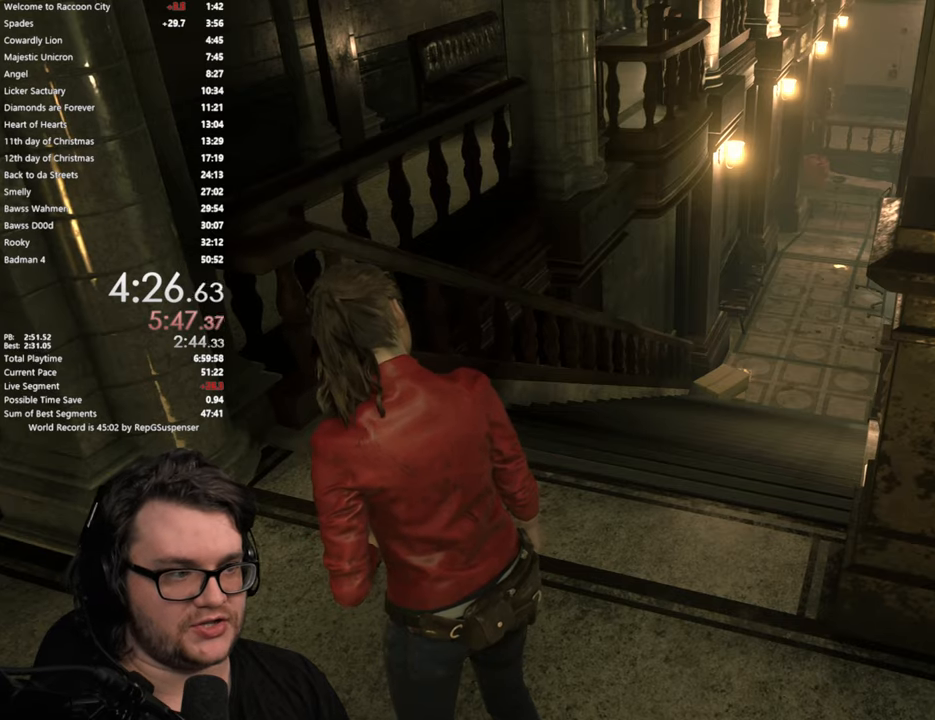
Gameplay with a controller (PlayStation layout); each line is a JSON object with the inputs held at the frame after it. "button_events" lists button changes between this image and that frame as [ms after this image, input, new state], when the widget could be followed in between (sticks are given only as held states). Not read: L1 R1.
{"buttons": [], "left_stick": "center", "right_stick": "right", "button_events": []}
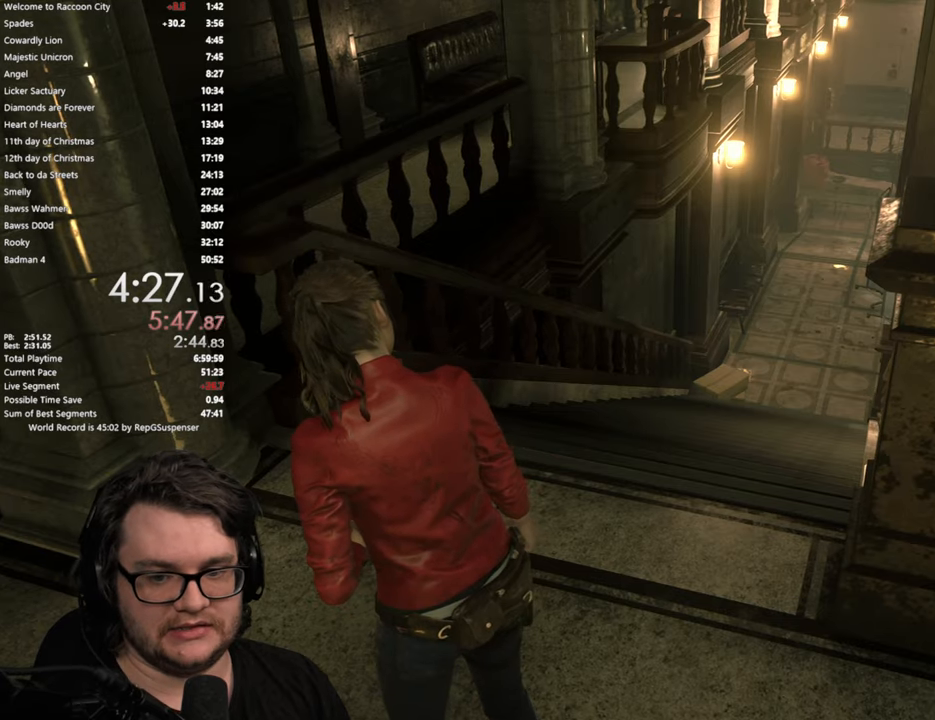
{"buttons": [], "left_stick": "up", "right_stick": "center", "button_events": []}
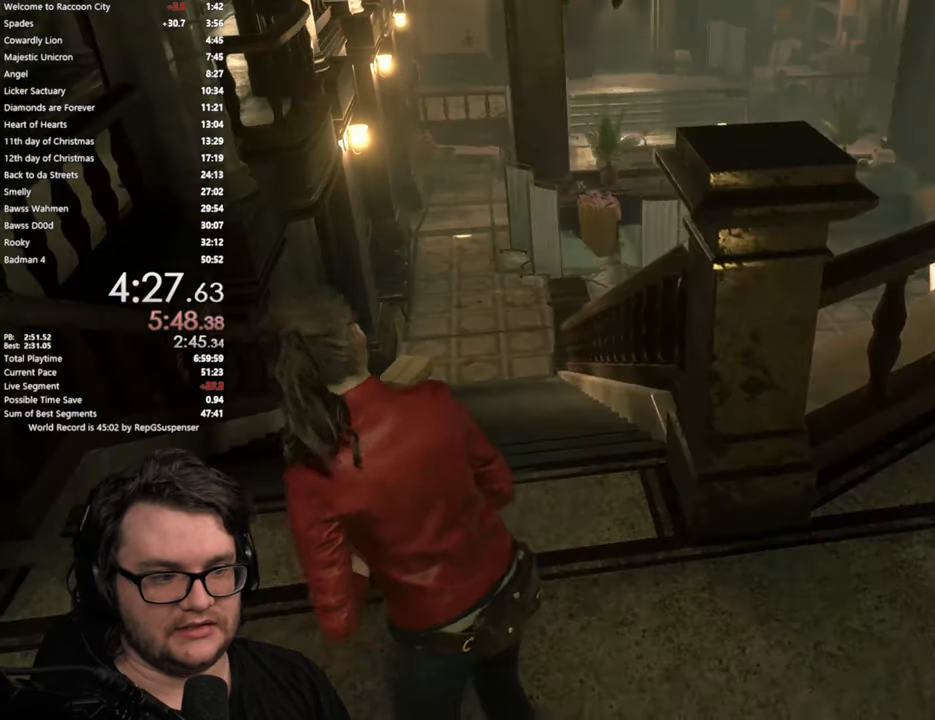
{"buttons": [], "left_stick": "up", "right_stick": "center", "button_events": []}
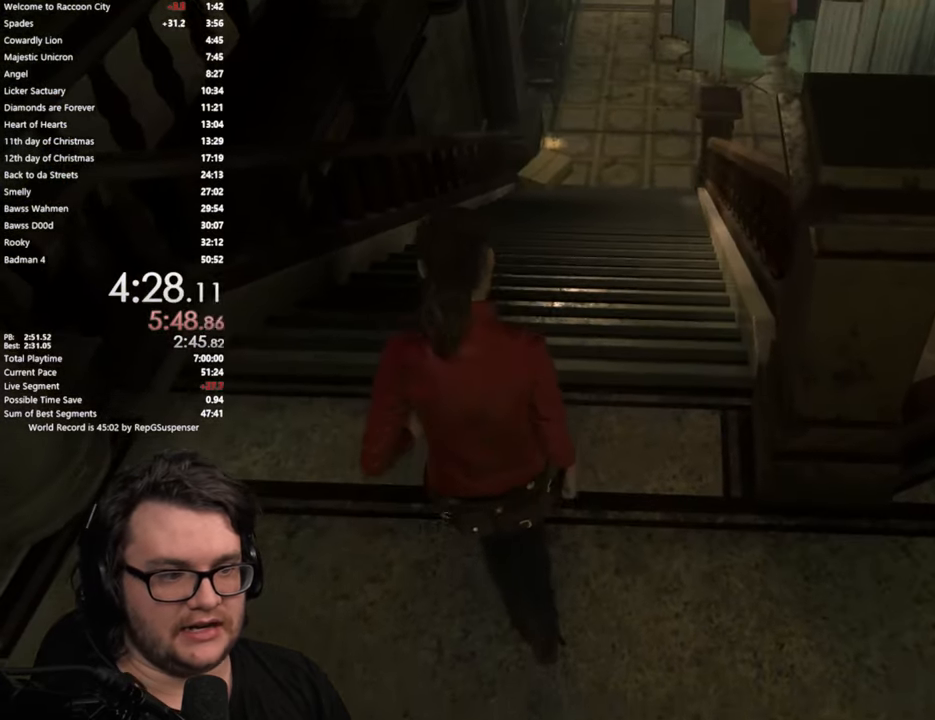
{"buttons": [], "left_stick": "up", "right_stick": "center", "button_events": [[167, "L3", "down"], [300, "L3", "up"]]}
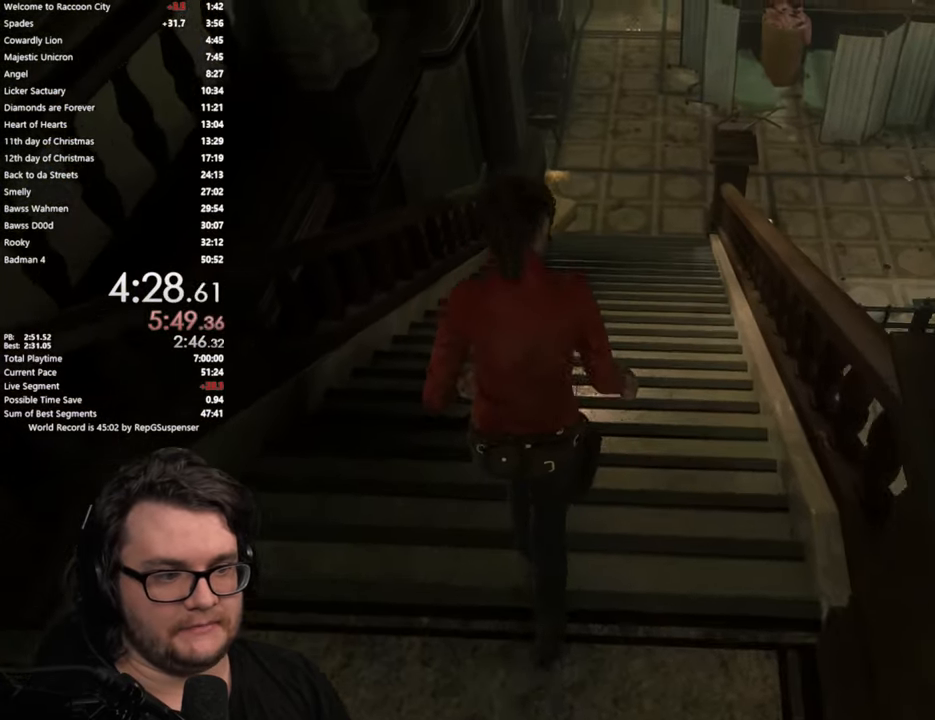
{"buttons": [], "left_stick": "up", "right_stick": "center", "button_events": []}
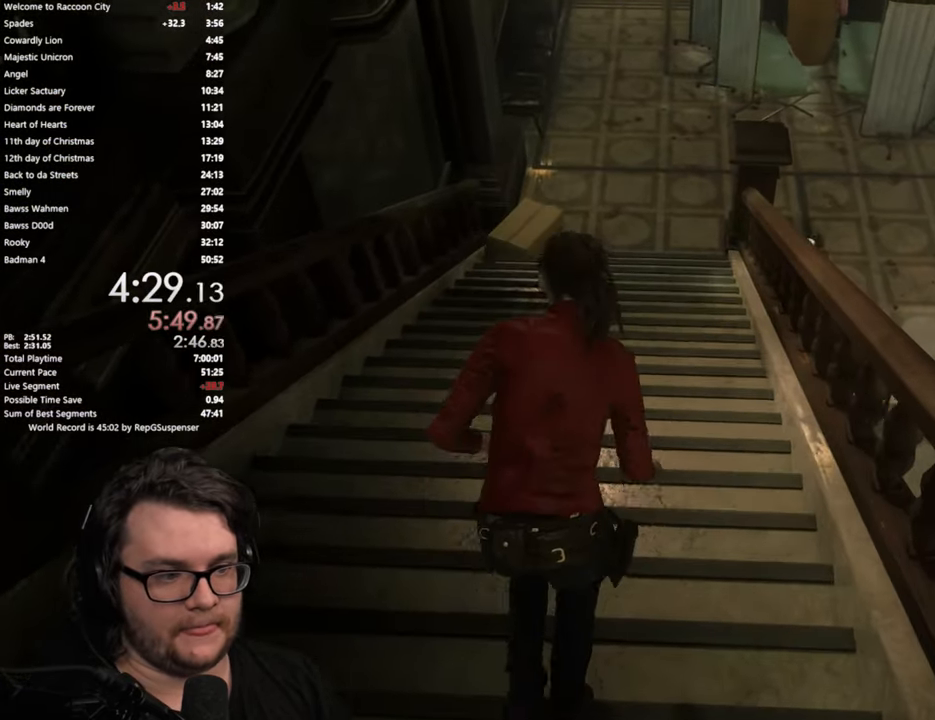
{"buttons": [], "left_stick": "up", "right_stick": "center", "button_events": []}
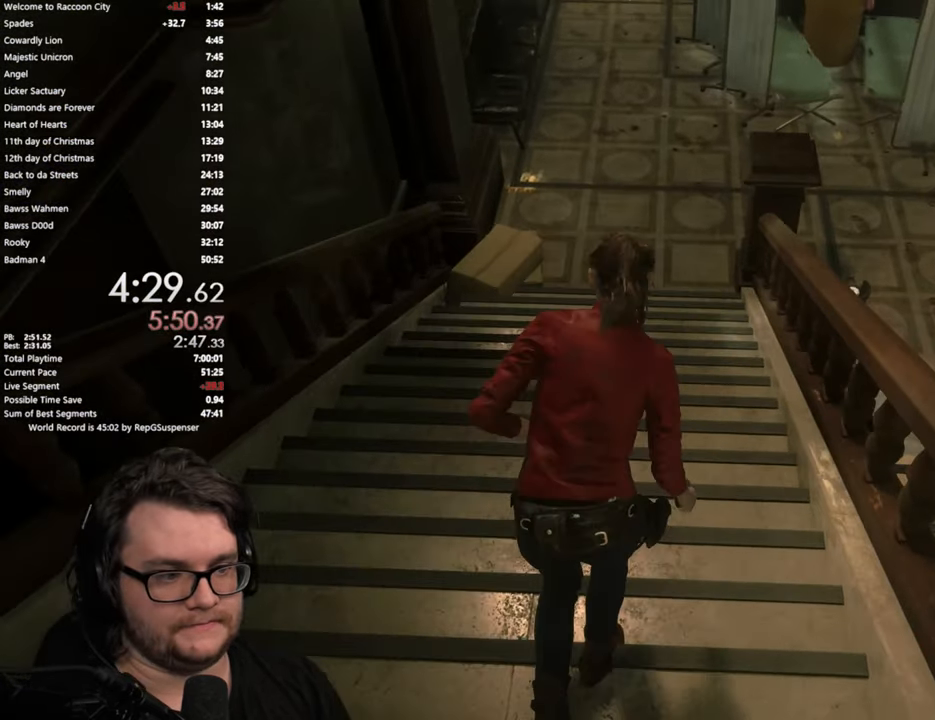
{"buttons": [], "left_stick": "up", "right_stick": "center", "button_events": []}
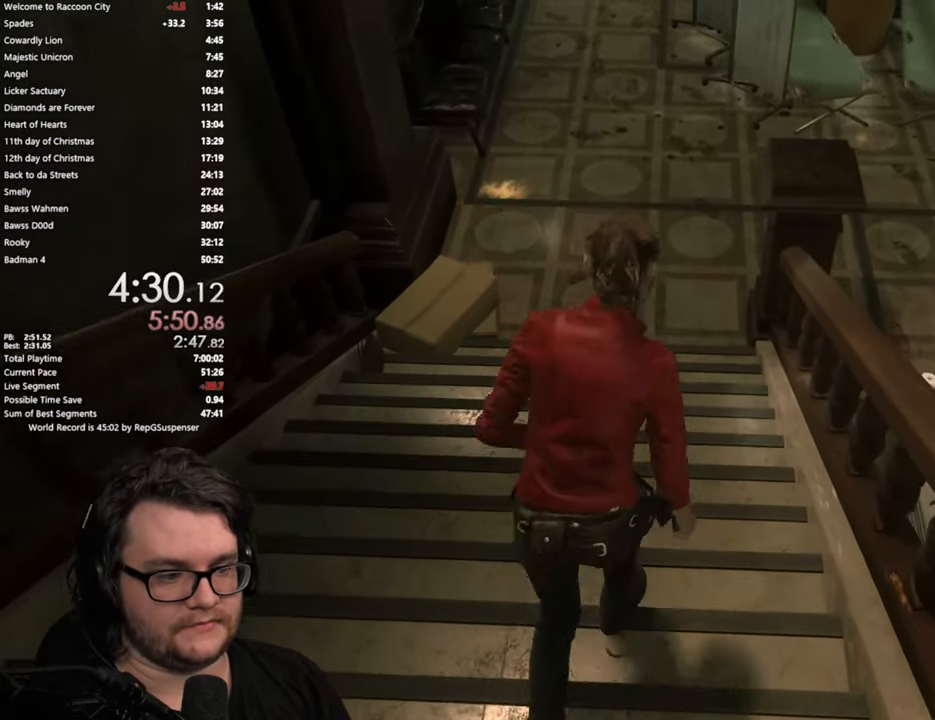
{"buttons": [], "left_stick": "up", "right_stick": "center", "button_events": []}
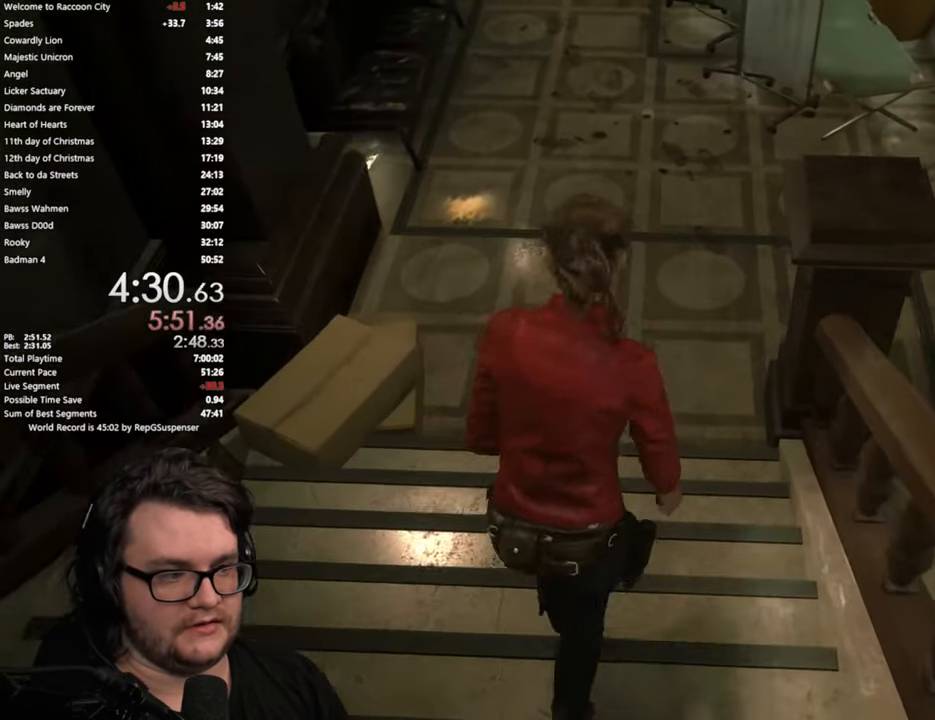
{"buttons": [], "left_stick": "up", "right_stick": "center", "button_events": [[284, "L2", "down"], [334, "L2", "up"]]}
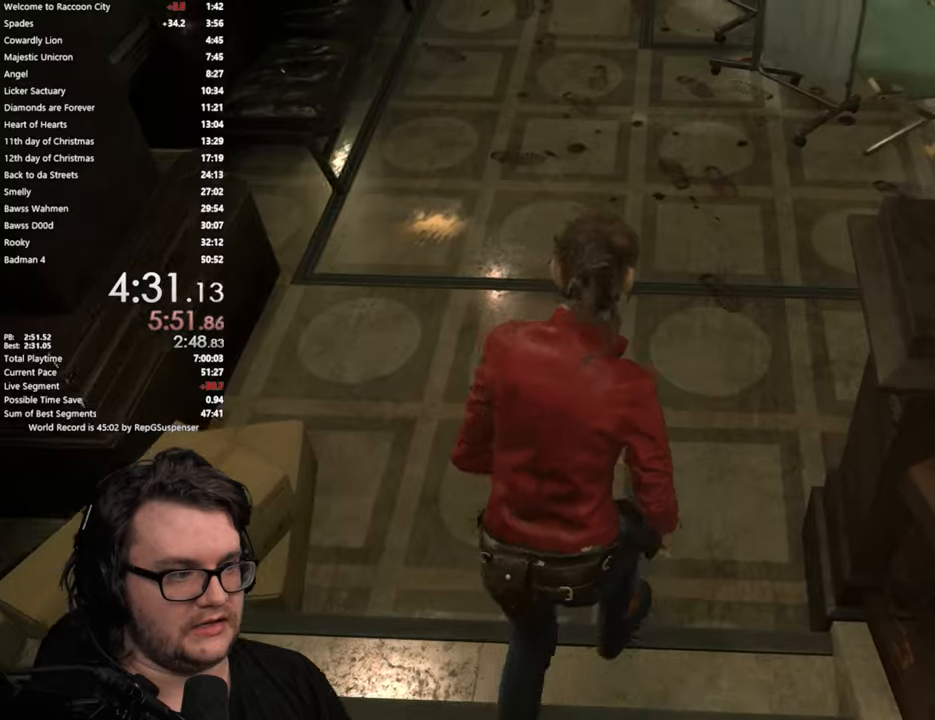
{"buttons": [], "left_stick": "right", "right_stick": "center", "button_events": []}
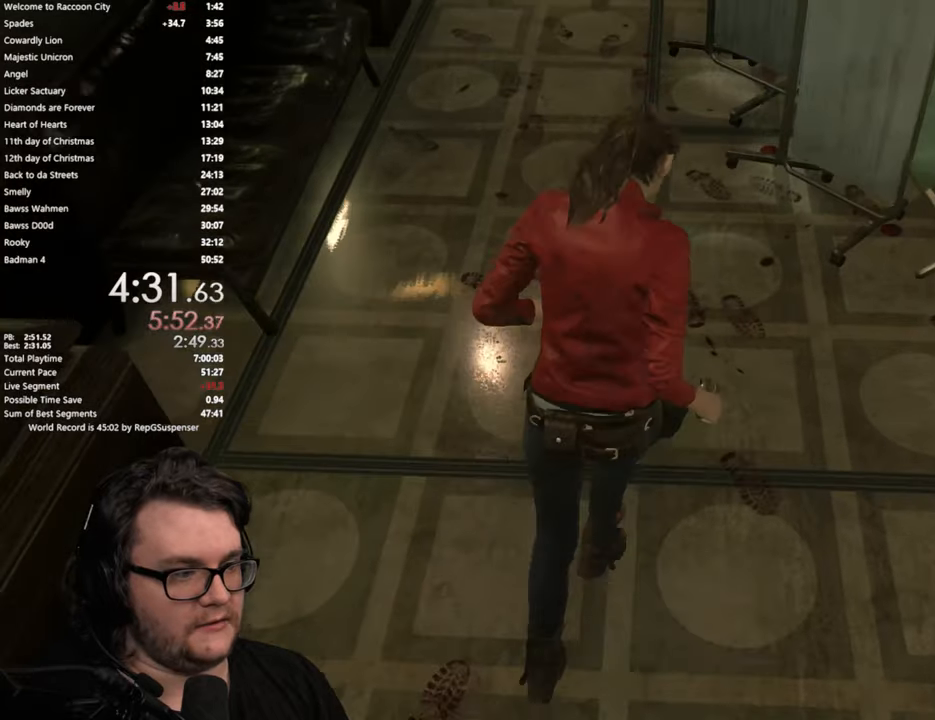
{"buttons": [], "left_stick": "up-right", "right_stick": "right", "button_events": []}
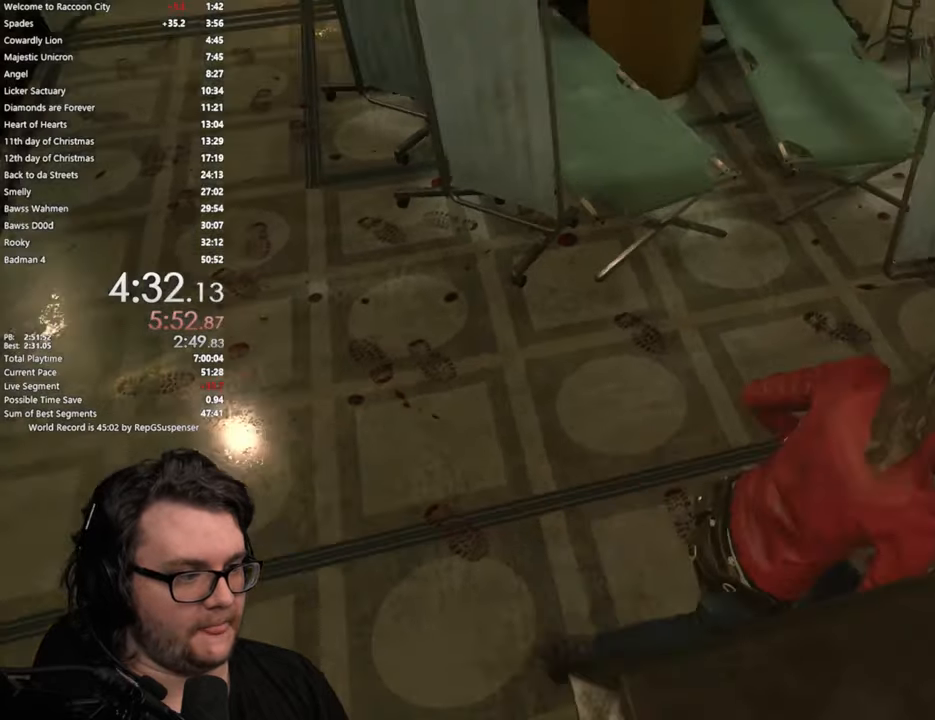
{"buttons": [], "left_stick": "up", "right_stick": "right", "button_events": []}
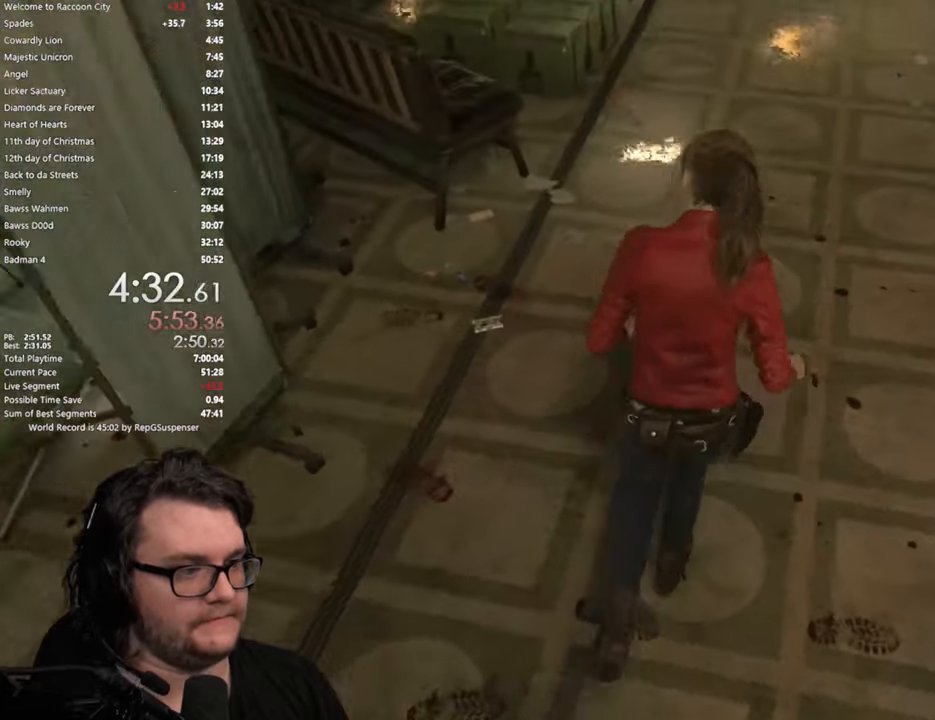
{"buttons": [], "left_stick": "up", "right_stick": "center", "button_events": []}
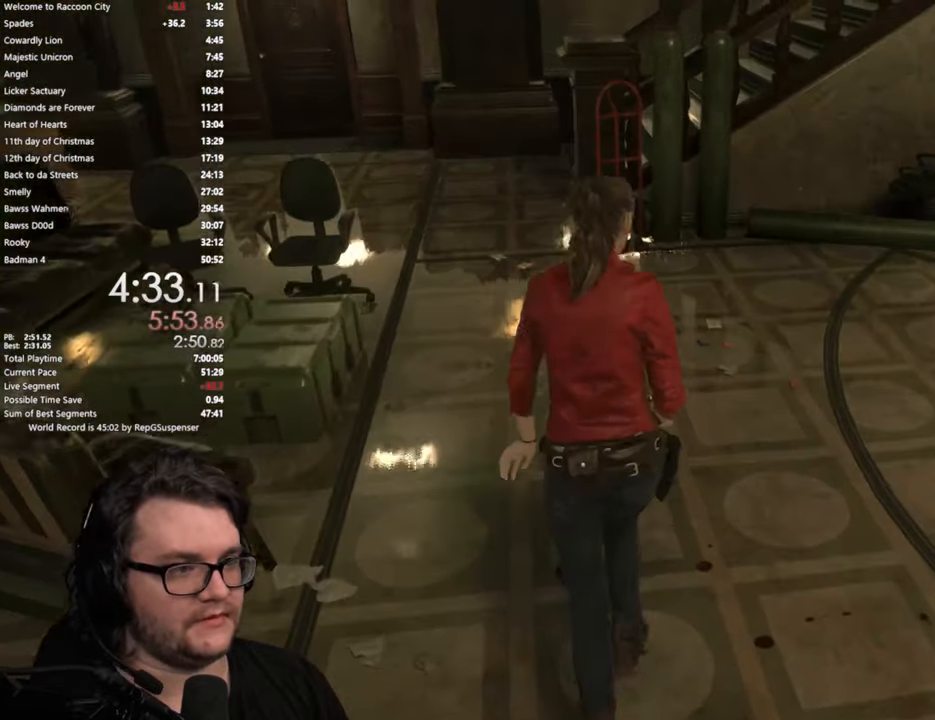
{"buttons": [], "left_stick": "up", "right_stick": "center", "button_events": []}
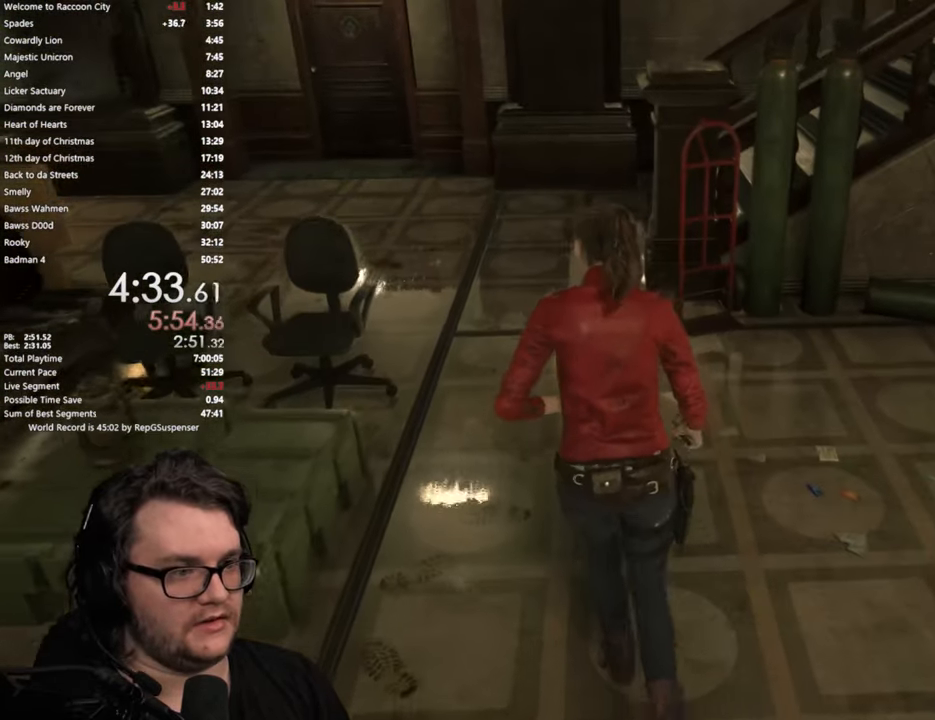
{"buttons": [], "left_stick": "up", "right_stick": "down-right", "button_events": []}
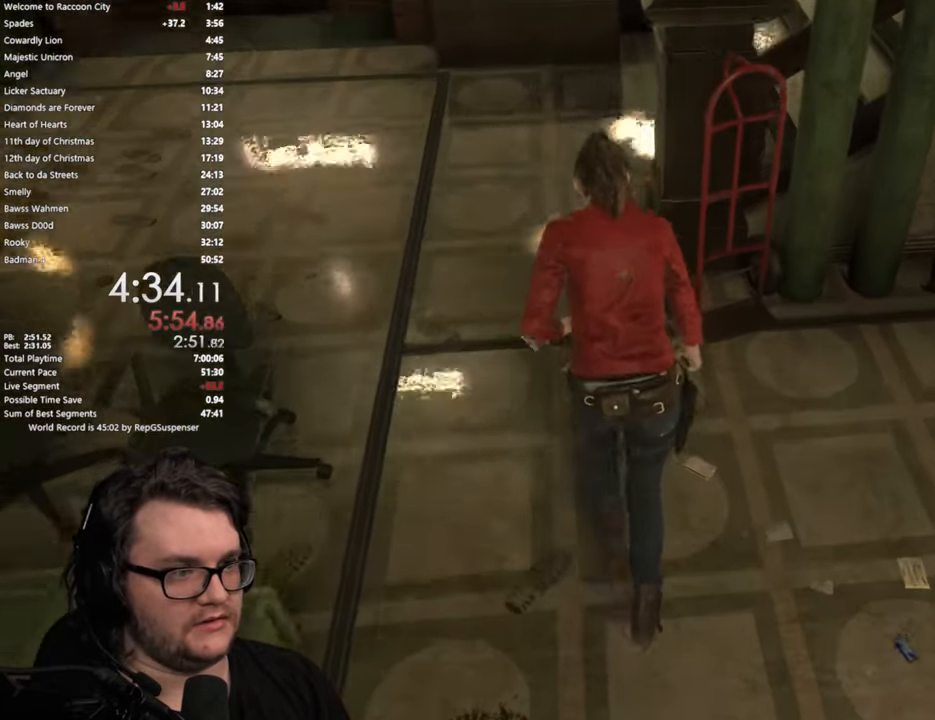
{"buttons": [], "left_stick": "up", "right_stick": "center", "button_events": []}
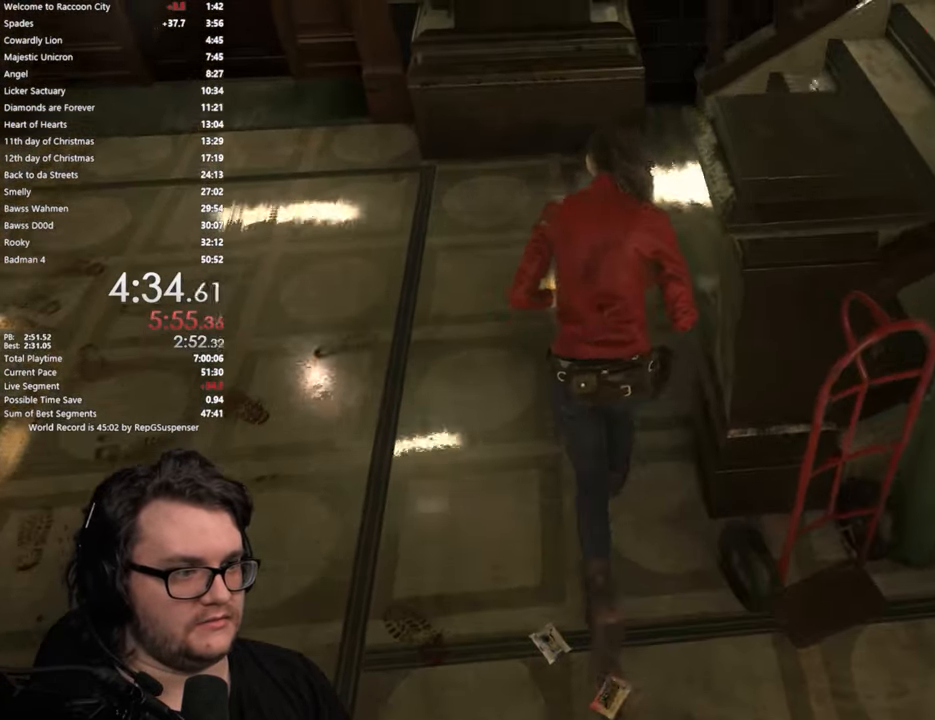
{"buttons": [], "left_stick": "right", "right_stick": "center", "button_events": [[400, "L2", "down"], [450, "L2", "up"]]}
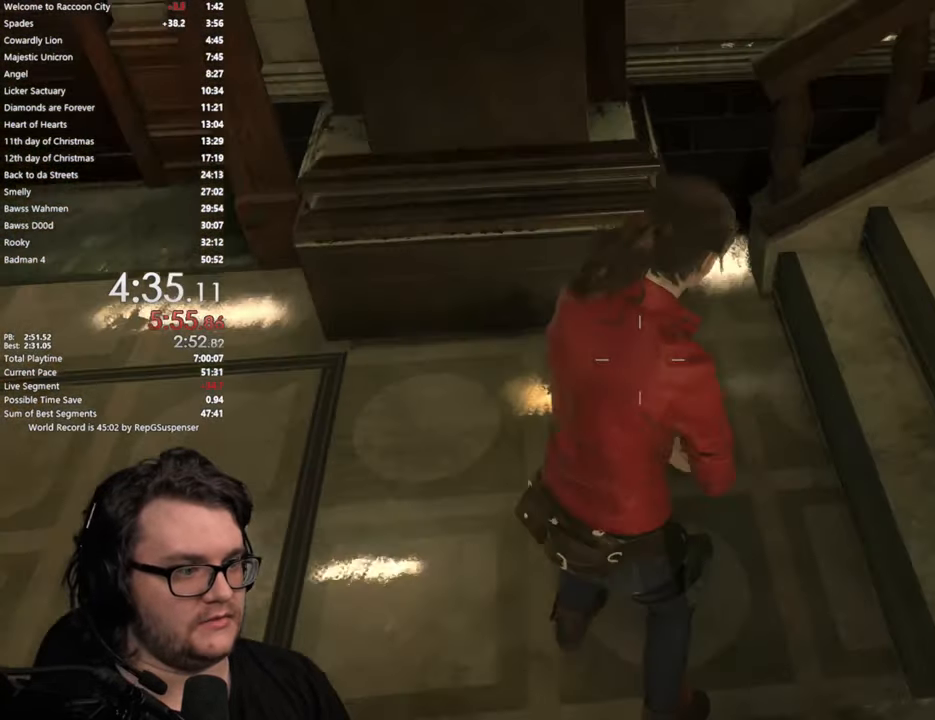
{"buttons": ["L2"], "left_stick": "up-right", "right_stick": "right", "button_events": [[468, "L2", "down"]]}